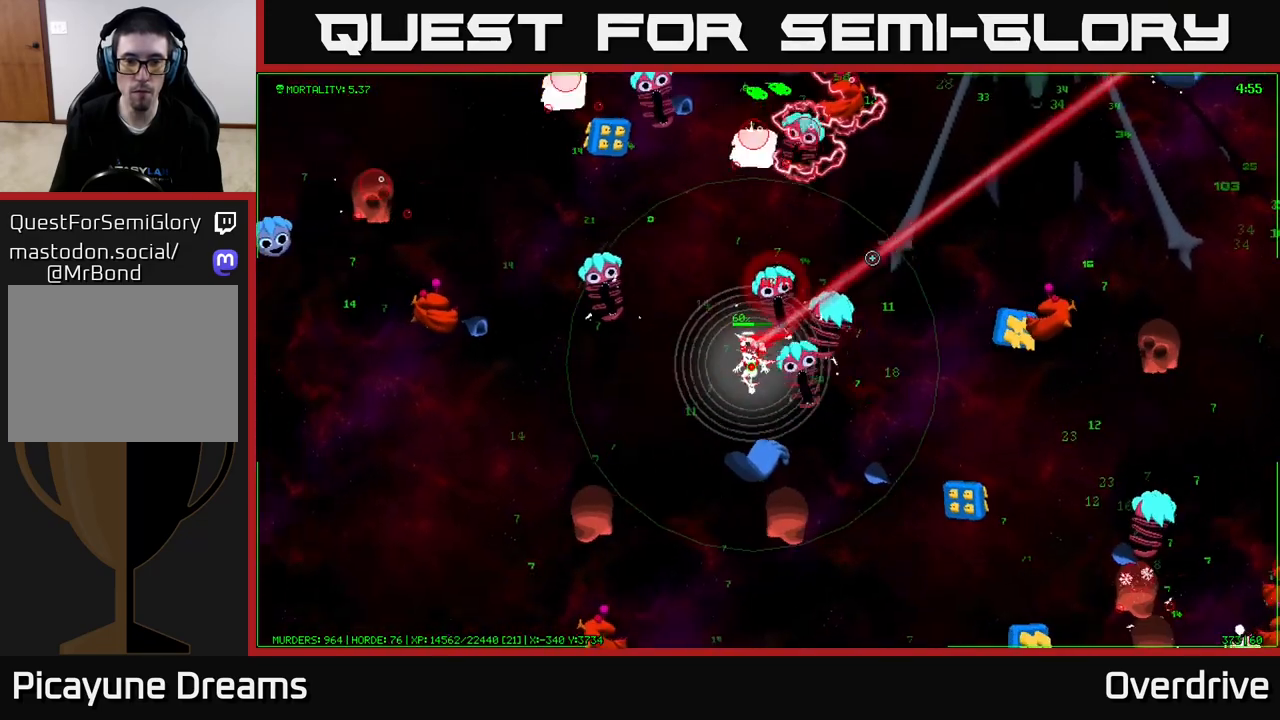
Gameplay with a controller (Xbox layout); each line is a JSON object with the inputs held at the frame after it. "events" lists button and stick changes between this image and that frame as [ms after this image, input, new state], when the widget could be followed in between.
{"buttons": [], "left_stick": "left", "right_stick": "up", "events": [[233, "right_stick", "left"], [483, "right_stick", "up"]]}
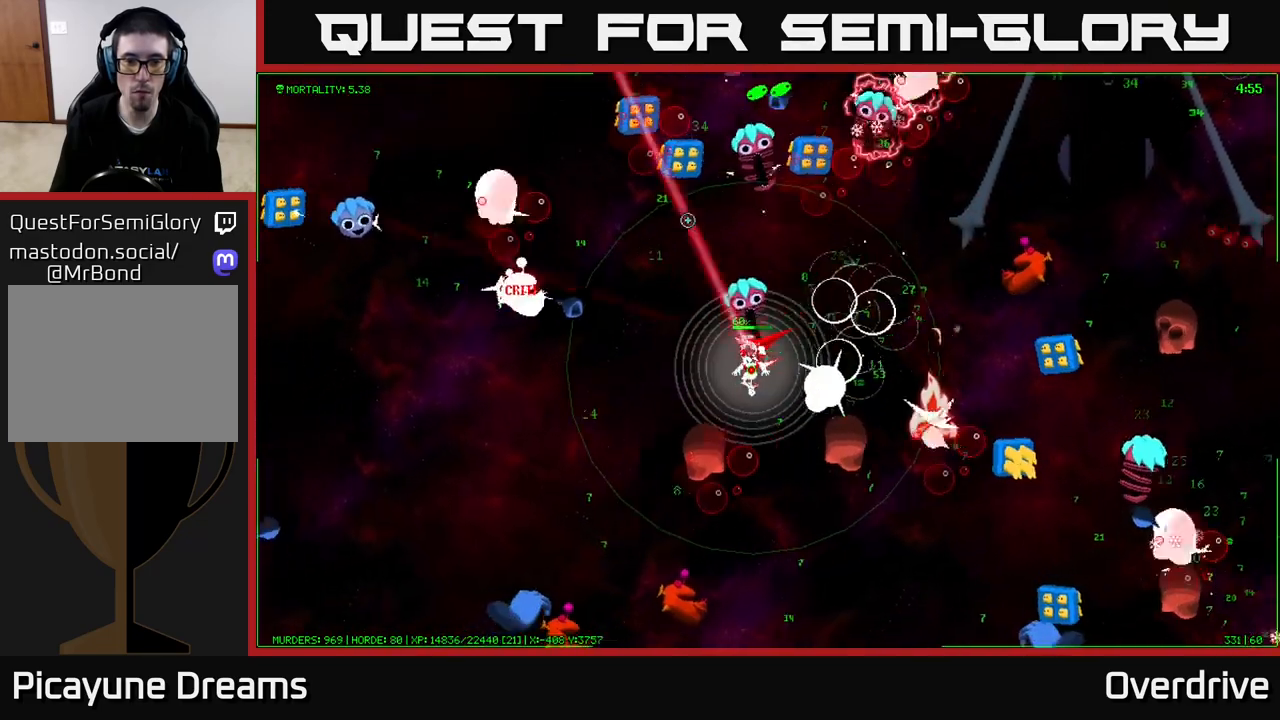
{"buttons": [], "left_stick": "left", "right_stick": "down-right", "events": [[17, "right_stick", "up-right"], [367, "right_stick", "down-right"]]}
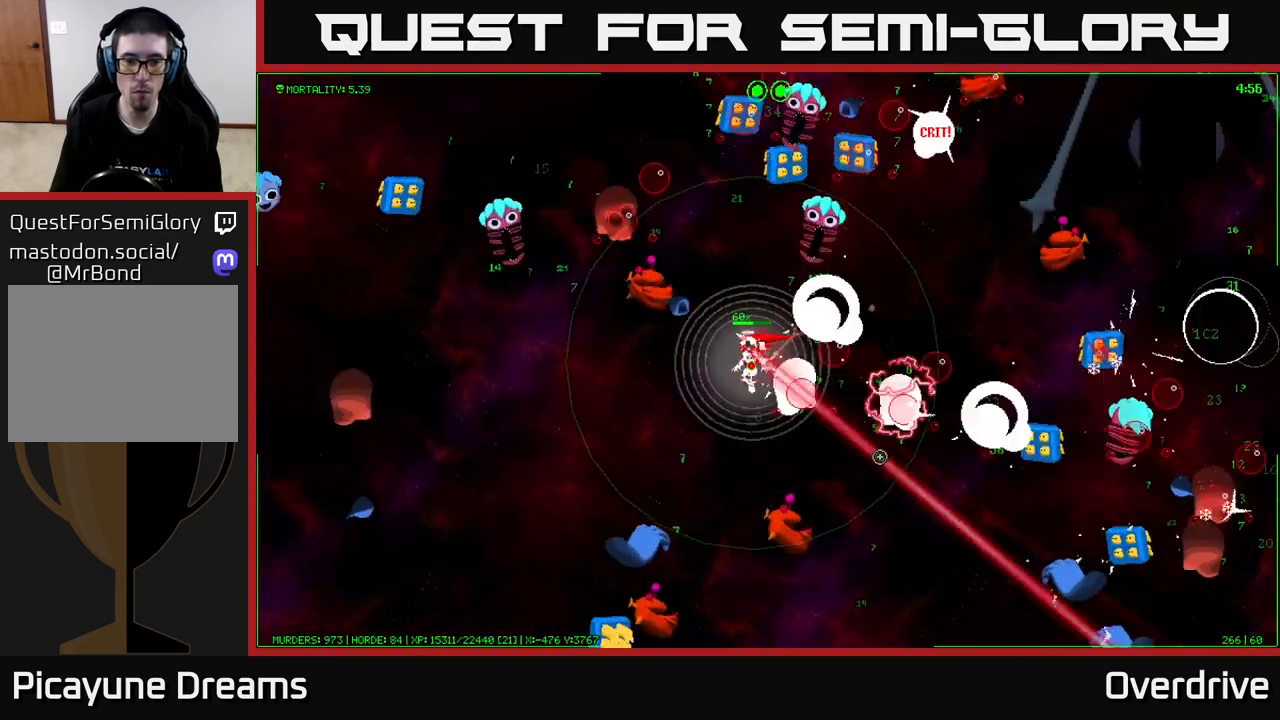
{"buttons": [], "left_stick": "left", "right_stick": "down", "events": [[17, "right_stick", "right"], [300, "right_stick", "down"]]}
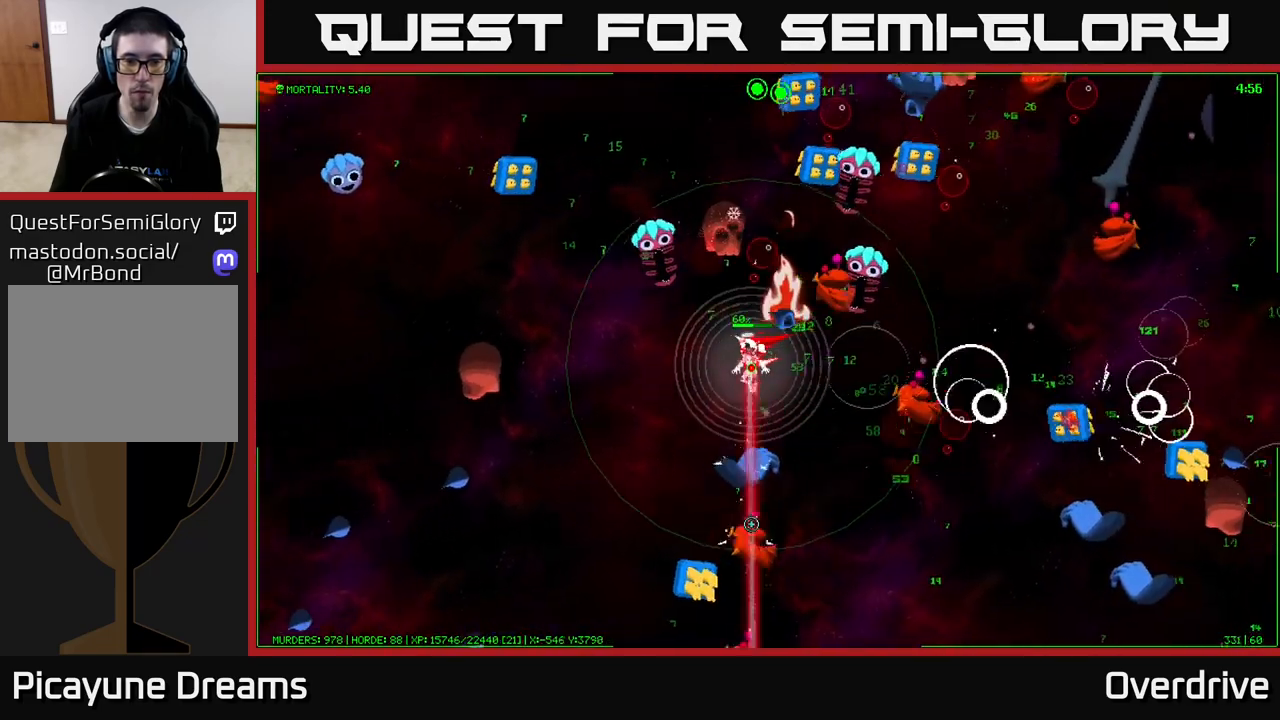
{"buttons": [], "left_stick": "down-left", "right_stick": "down-right", "events": [[200, "left_stick", "down-left"], [467, "right_stick", "down-right"]]}
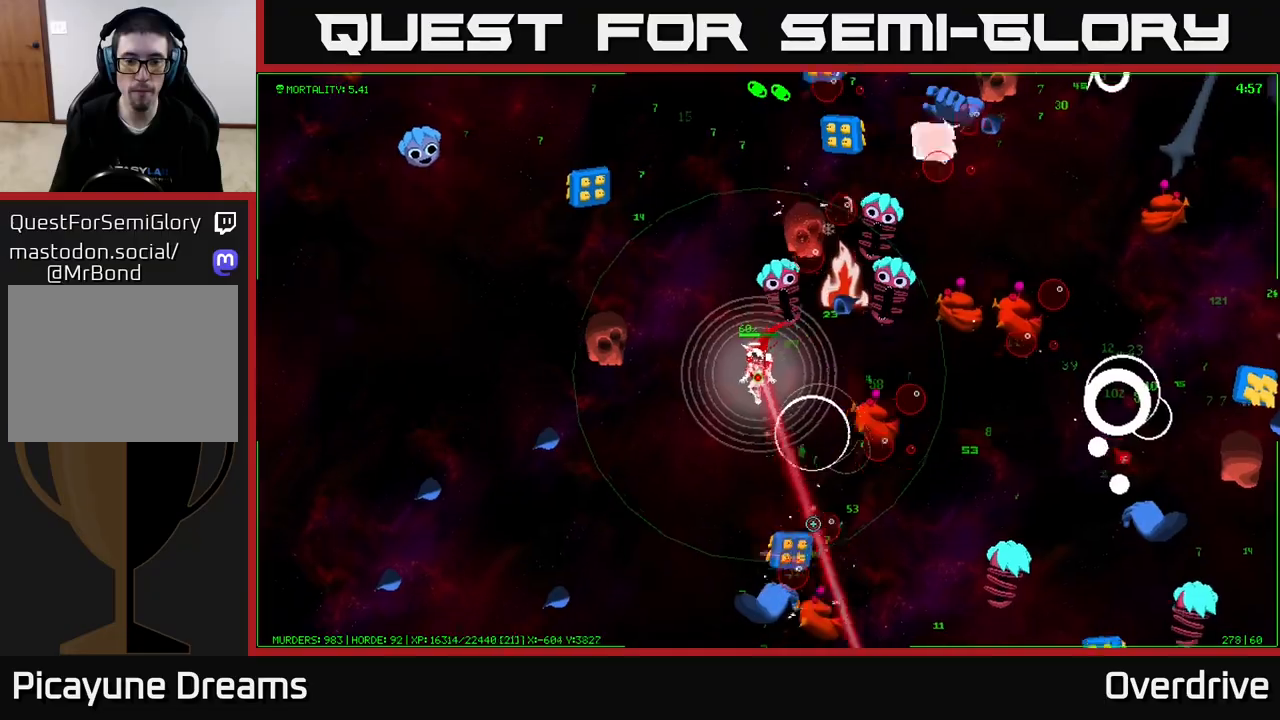
{"buttons": [], "left_stick": "down-left", "right_stick": "down-right", "events": []}
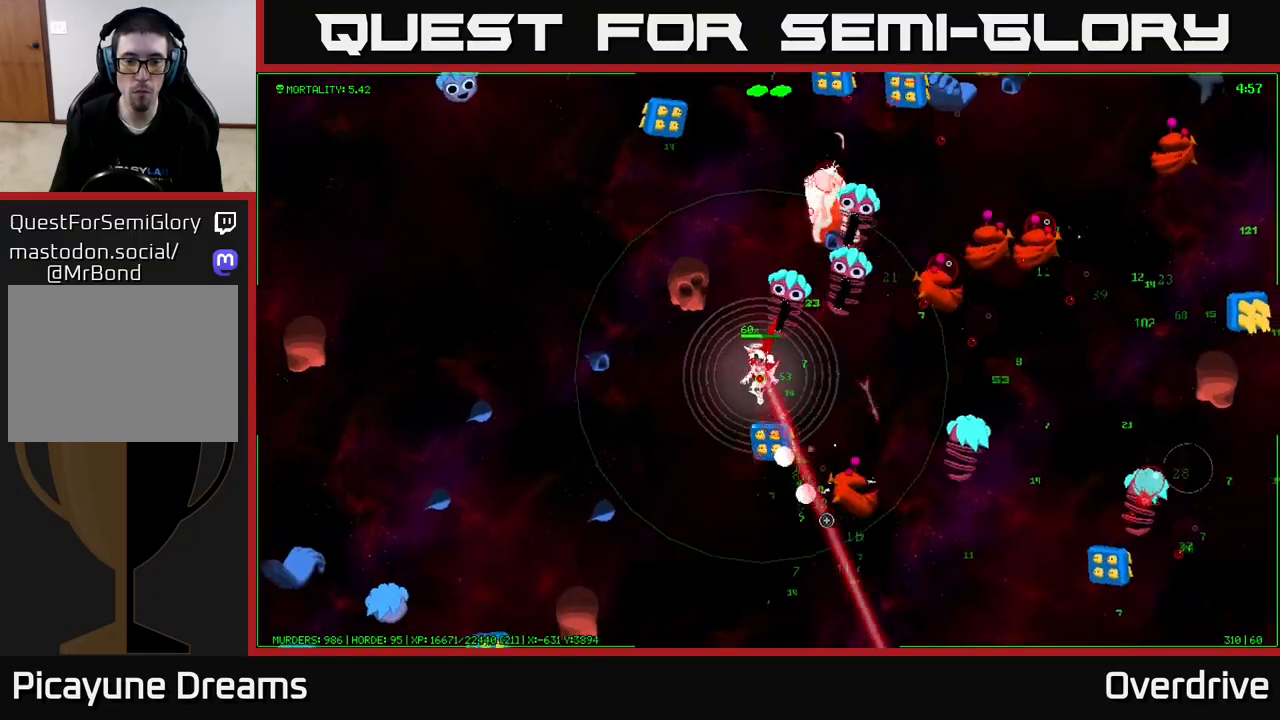
{"buttons": [], "left_stick": "down-right", "right_stick": "up-right", "events": [[133, "left_stick", "down"], [333, "right_stick", "right"], [400, "left_stick", "down-right"], [467, "right_stick", "up-right"]]}
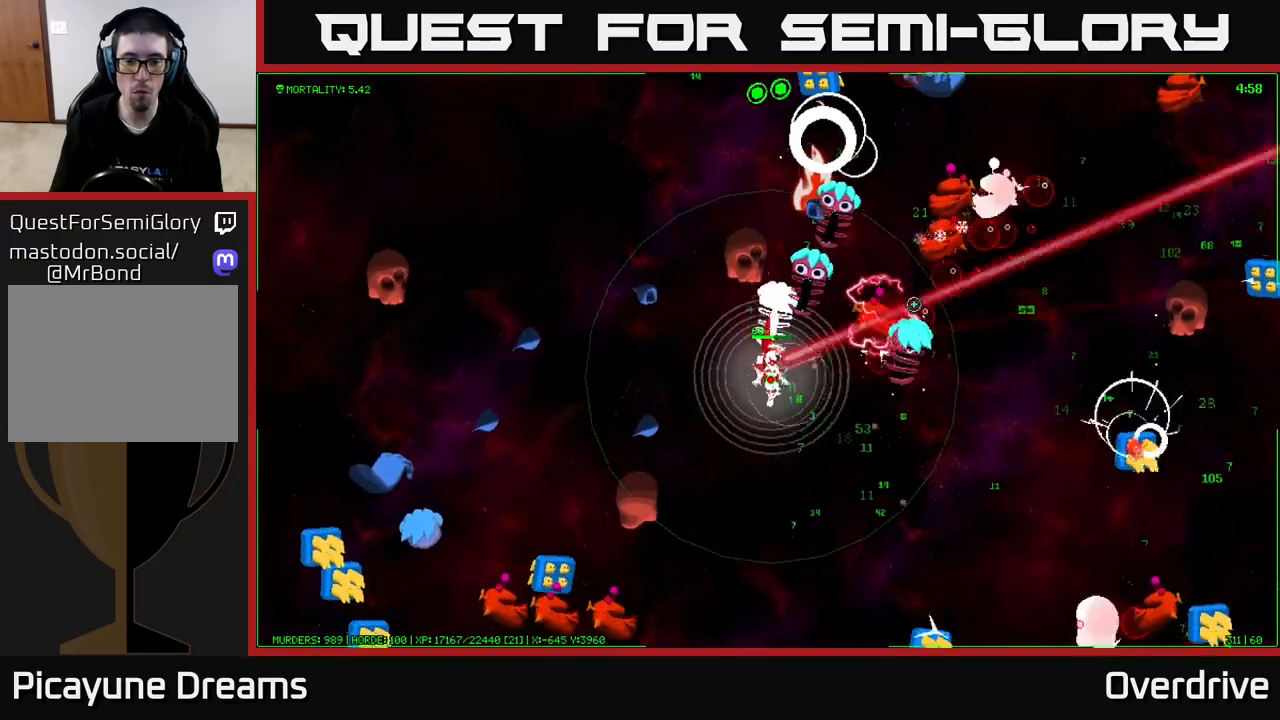
{"buttons": [], "left_stick": "down-right", "right_stick": "up", "events": [[483, "right_stick", "up"]]}
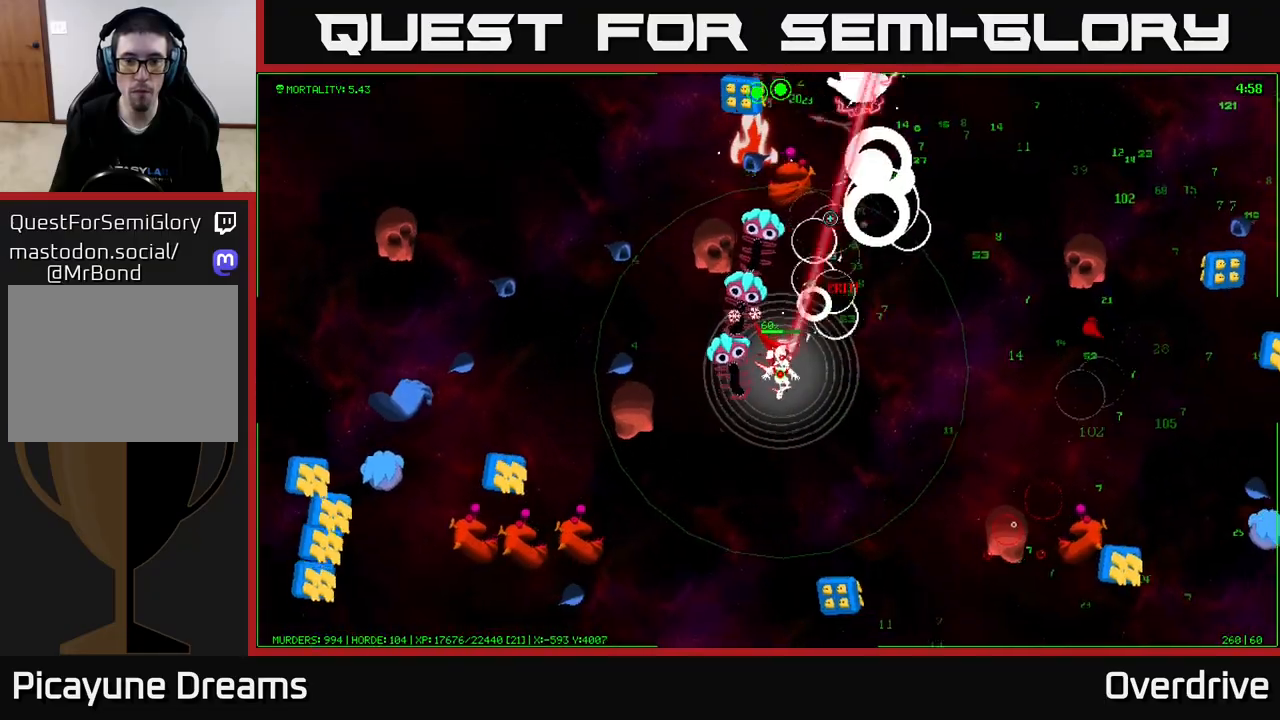
{"buttons": [], "left_stick": "up-right", "right_stick": "right", "events": [[117, "left_stick", "right"], [183, "right_stick", "up-right"], [400, "left_stick", "up-right"], [400, "right_stick", "right"]]}
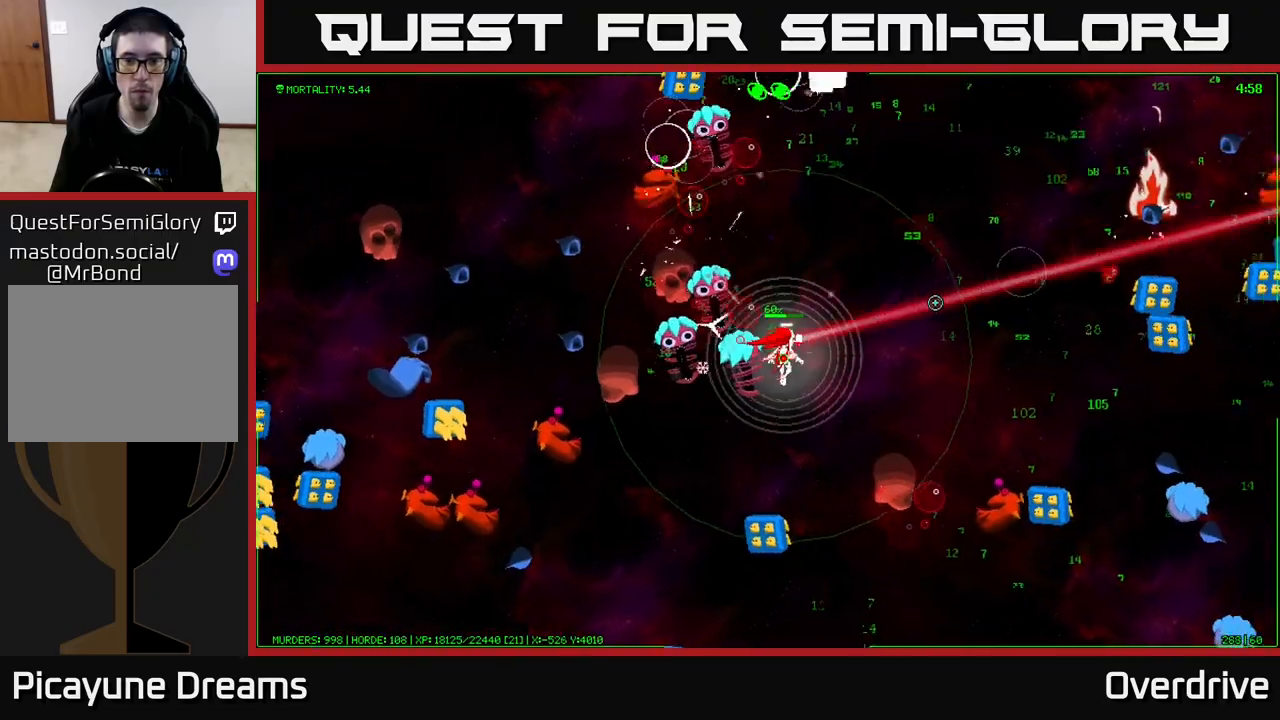
{"buttons": [], "left_stick": "up-right", "right_stick": "right", "events": []}
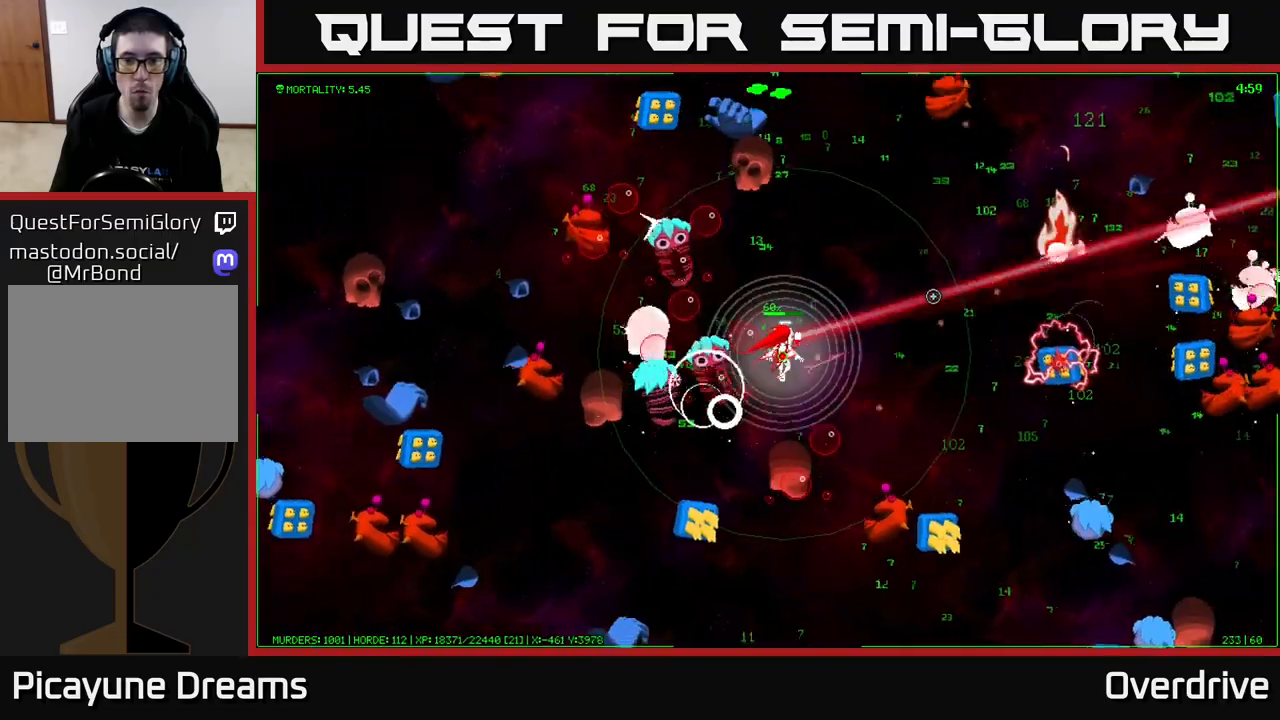
{"buttons": [], "left_stick": "up-right", "right_stick": "right", "events": []}
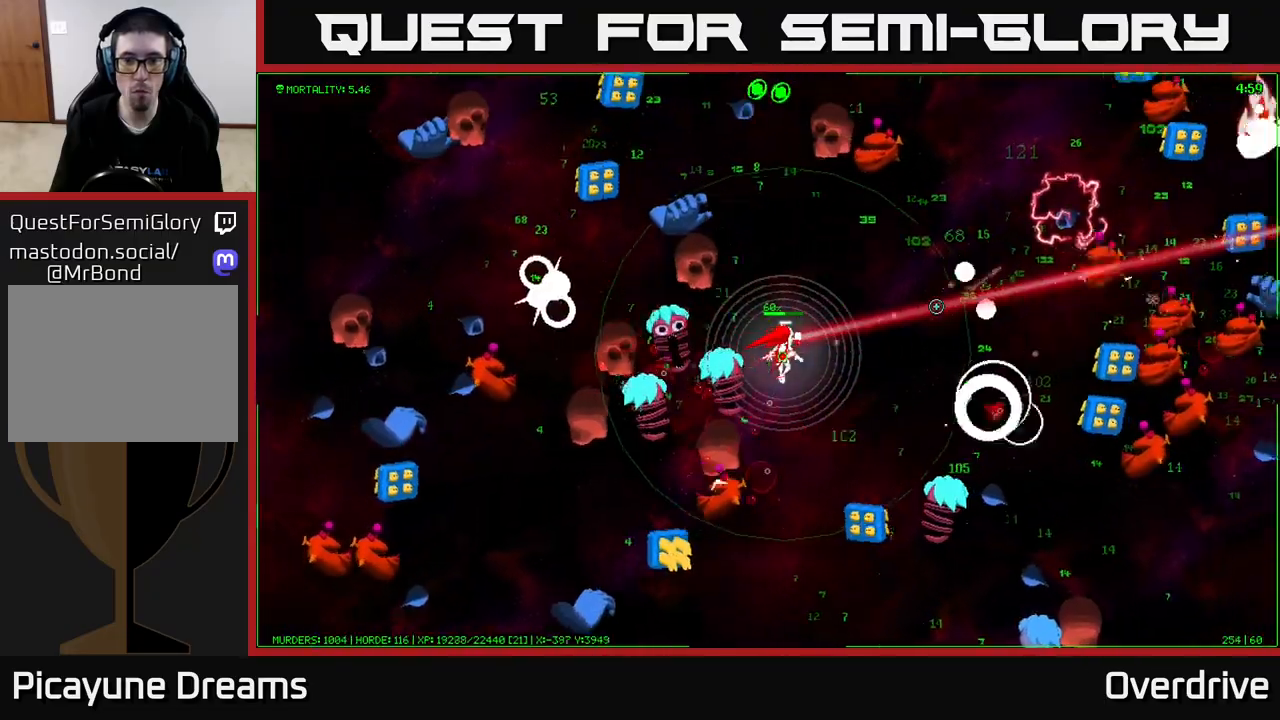
{"buttons": [], "left_stick": "up-right", "right_stick": "right", "events": []}
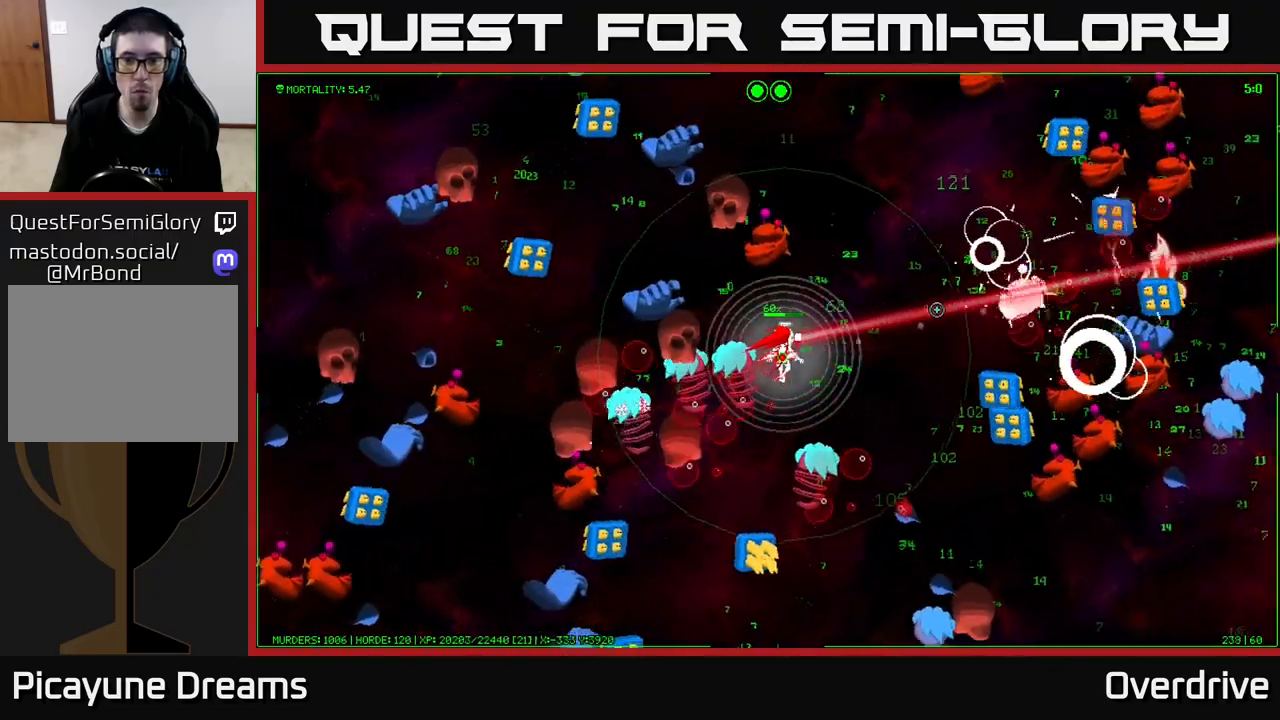
{"buttons": [], "left_stick": "up-right", "right_stick": "up-right", "events": [[217, "right_stick", "up-right"]]}
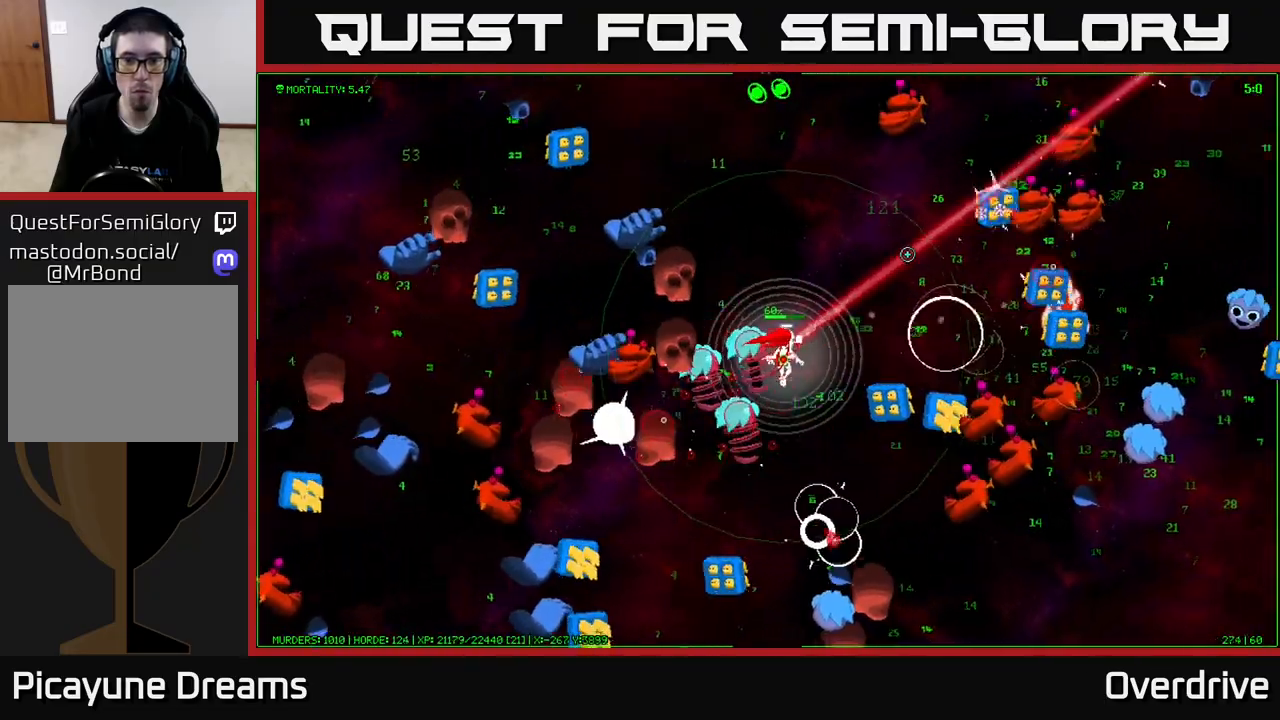
{"buttons": [], "left_stick": "up-right", "right_stick": "up-right", "events": []}
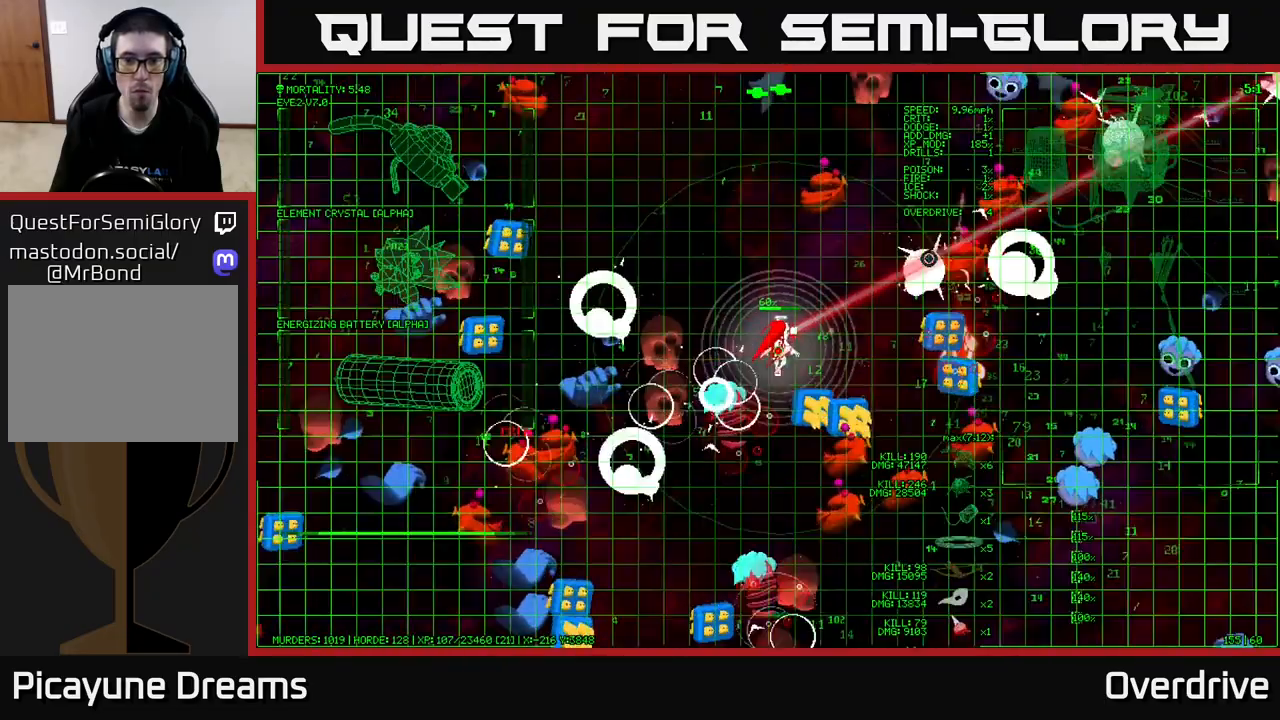
{"buttons": [], "left_stick": "up-left", "right_stick": "up-right", "events": [[83, "left_stick", "up-left"]]}
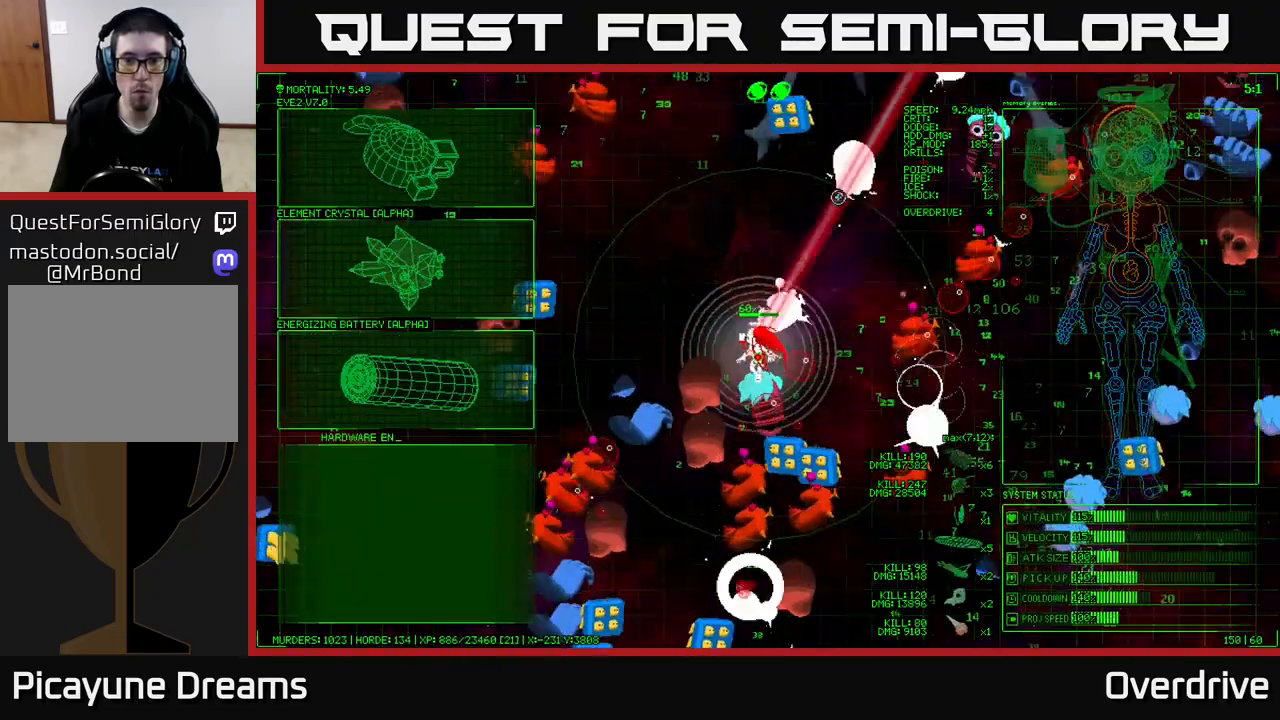
{"buttons": [], "left_stick": "up-left", "right_stick": "down", "events": [[183, "right_stick", "right"], [283, "right_stick", "down-right"], [450, "right_stick", "down"]]}
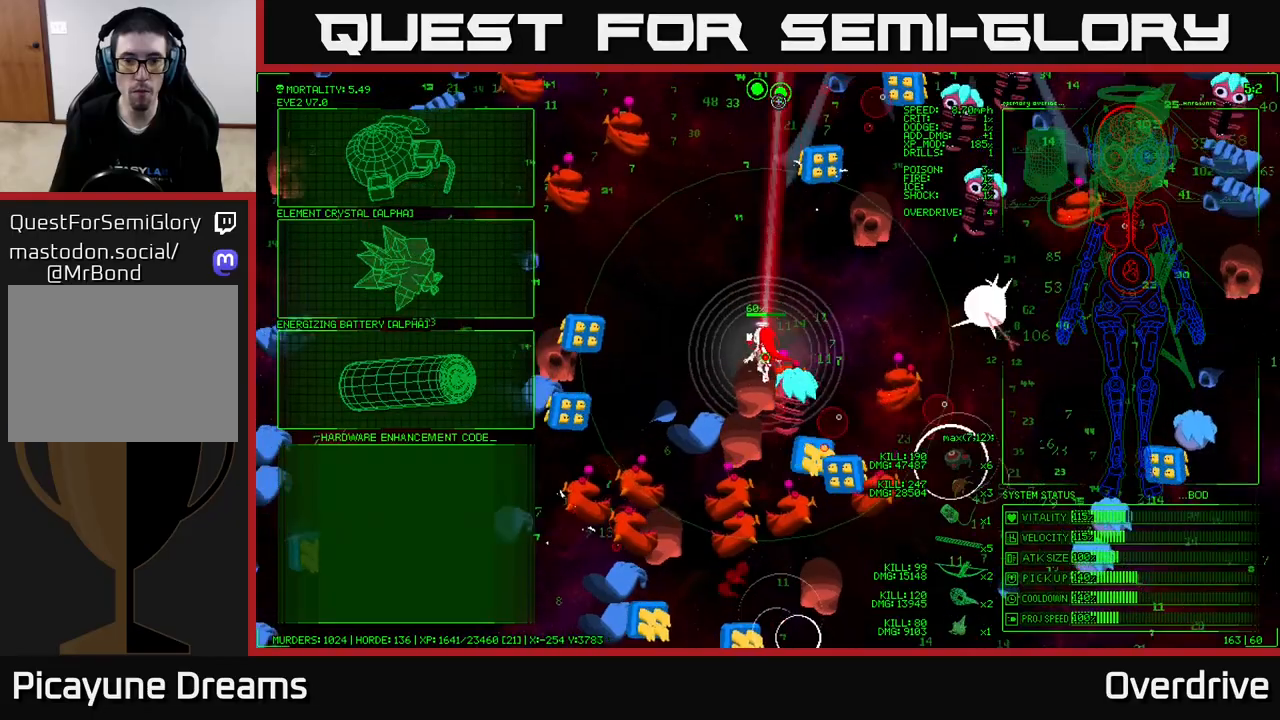
{"buttons": [], "left_stick": "up-left", "right_stick": "center", "events": [[417, "right_stick", "center"]]}
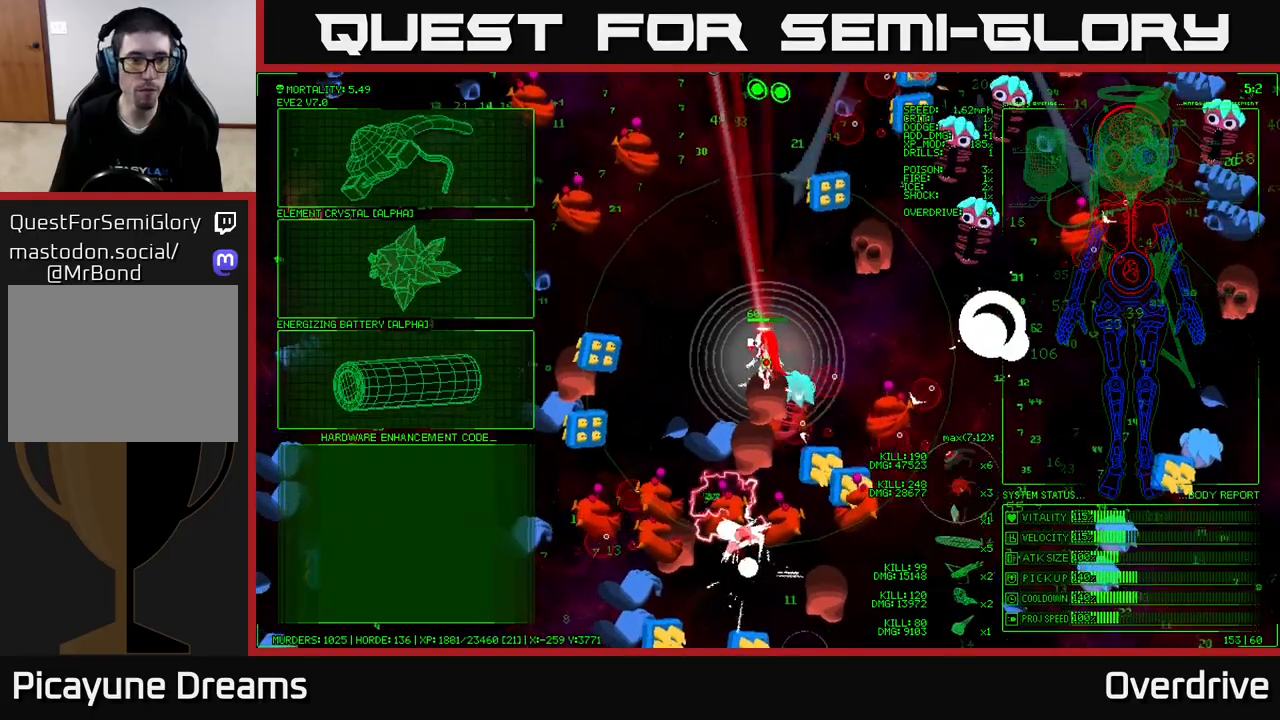
{"buttons": [], "left_stick": "up-left", "right_stick": "center", "events": [[83, "left_stick", "center"], [200, "left_stick", "left"], [500, "left_stick", "up-left"]]}
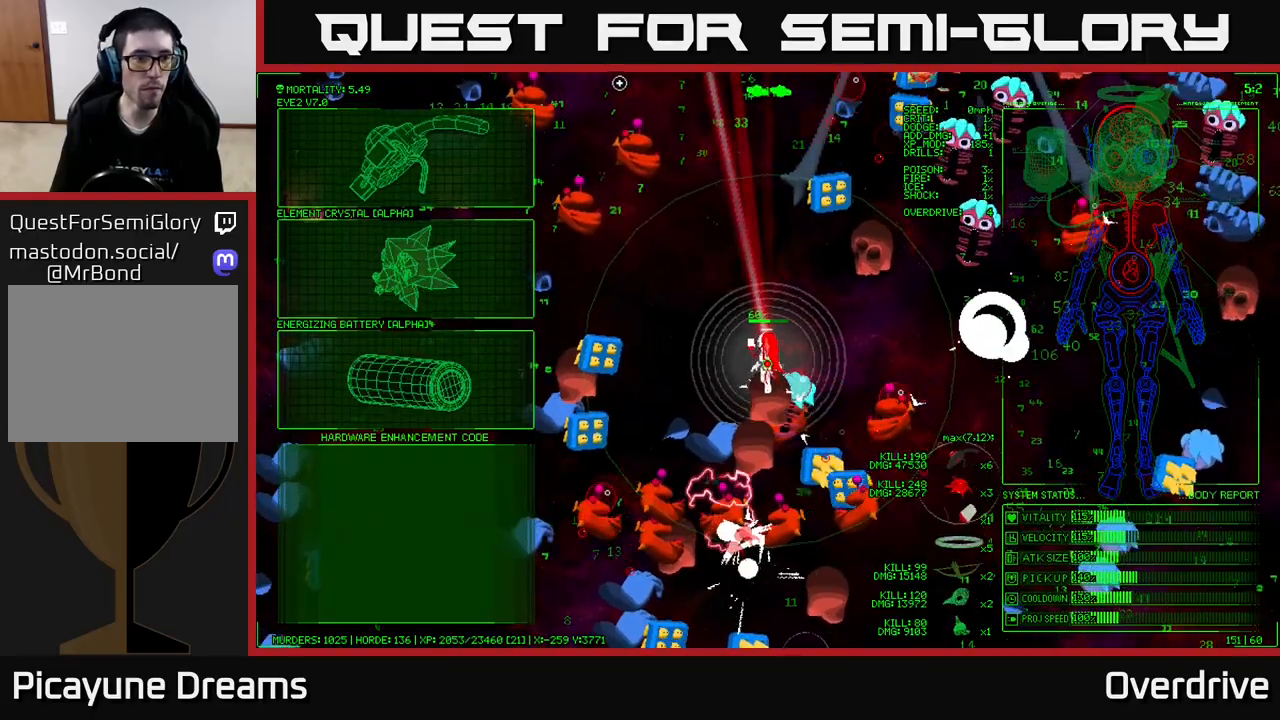
{"buttons": [], "left_stick": "down-left", "right_stick": "center", "events": [[183, "left_stick", "left"], [283, "left_stick", "down-left"]]}
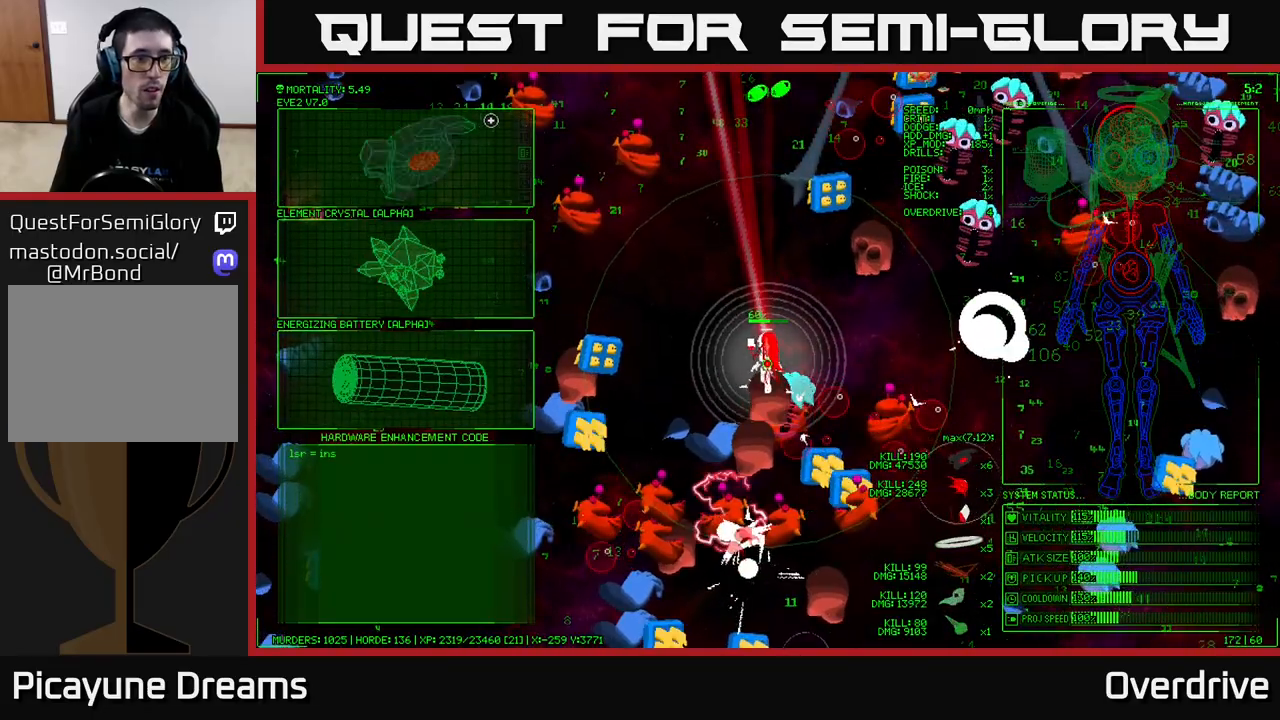
{"buttons": ["A"], "left_stick": "center", "right_stick": "center", "events": [[433, "left_stick", "center"], [500, "A", "down"]]}
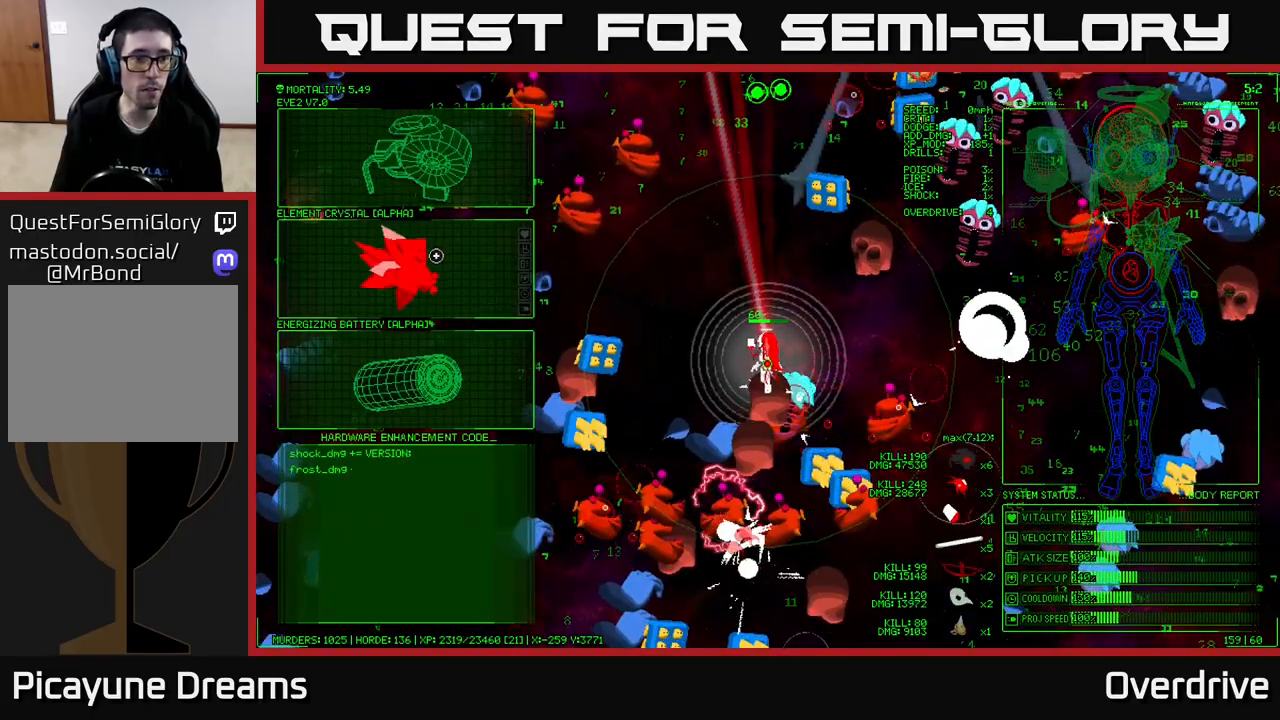
{"buttons": [], "left_stick": "up-left", "right_stick": "down", "events": [[83, "A", "up"], [83, "left_stick", "up"], [233, "right_stick", "down"], [467, "left_stick", "up-left"]]}
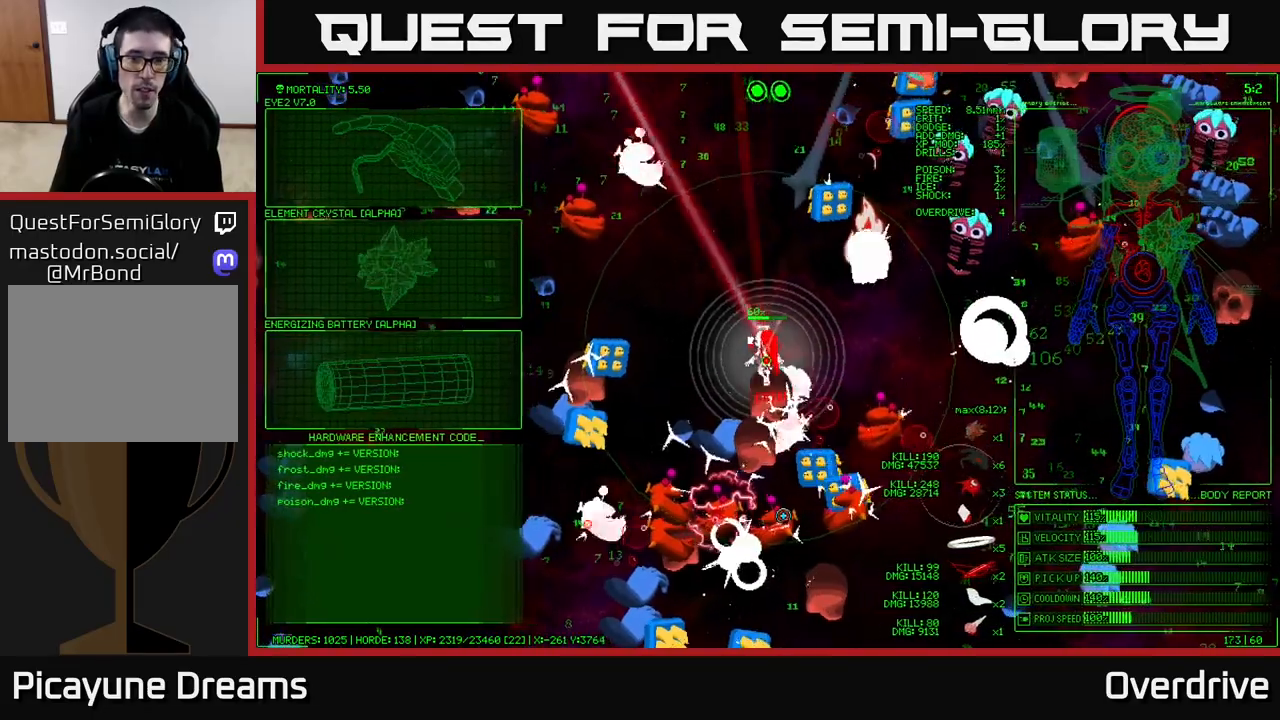
{"buttons": [], "left_stick": "up", "right_stick": "down-right", "events": [[150, "right_stick", "down-right"], [367, "left_stick", "up"]]}
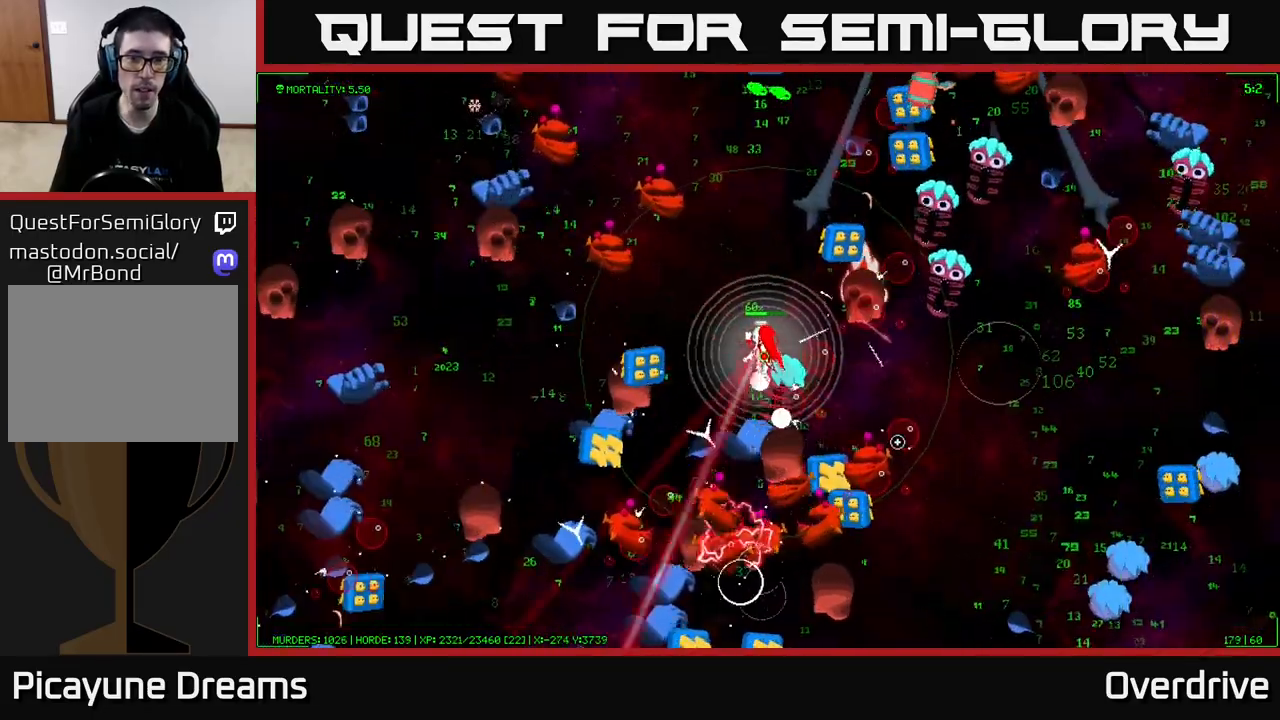
{"buttons": [], "left_stick": "up", "right_stick": "down", "events": [[317, "right_stick", "down"]]}
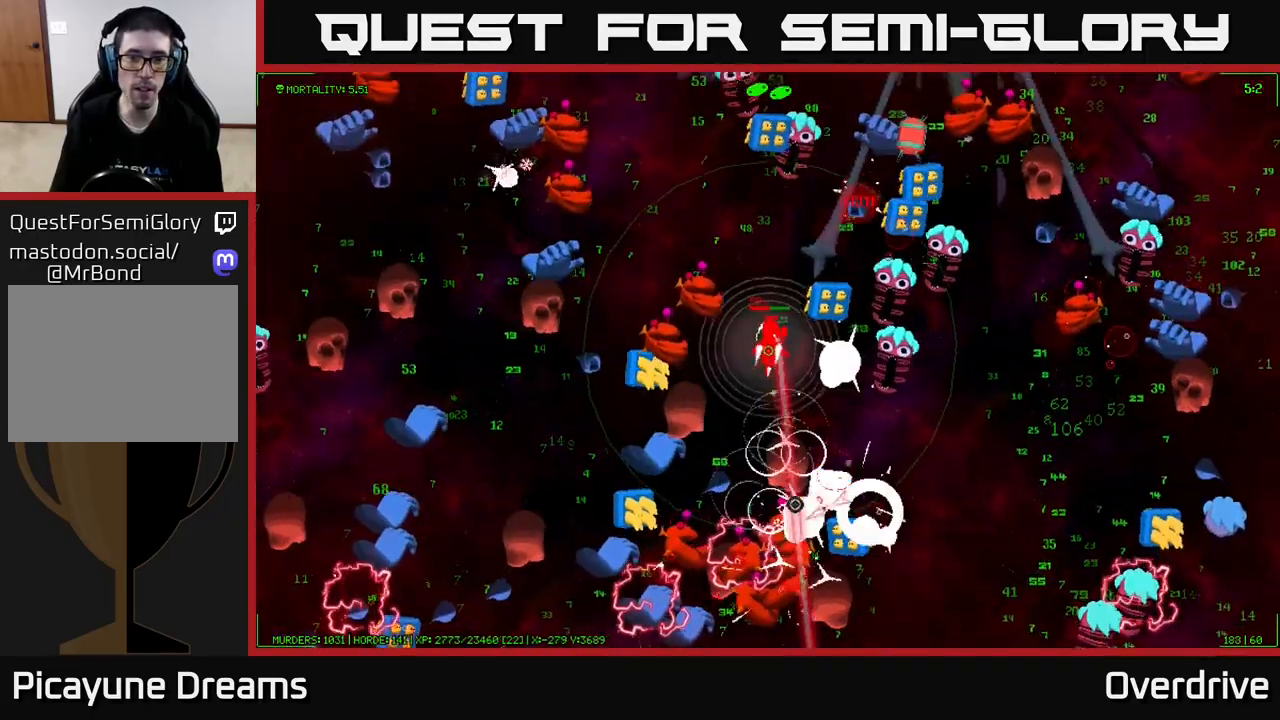
{"buttons": [], "left_stick": "up-left", "right_stick": "down", "events": [[150, "right_stick", "left"], [250, "left_stick", "up-left"], [367, "right_stick", "down"]]}
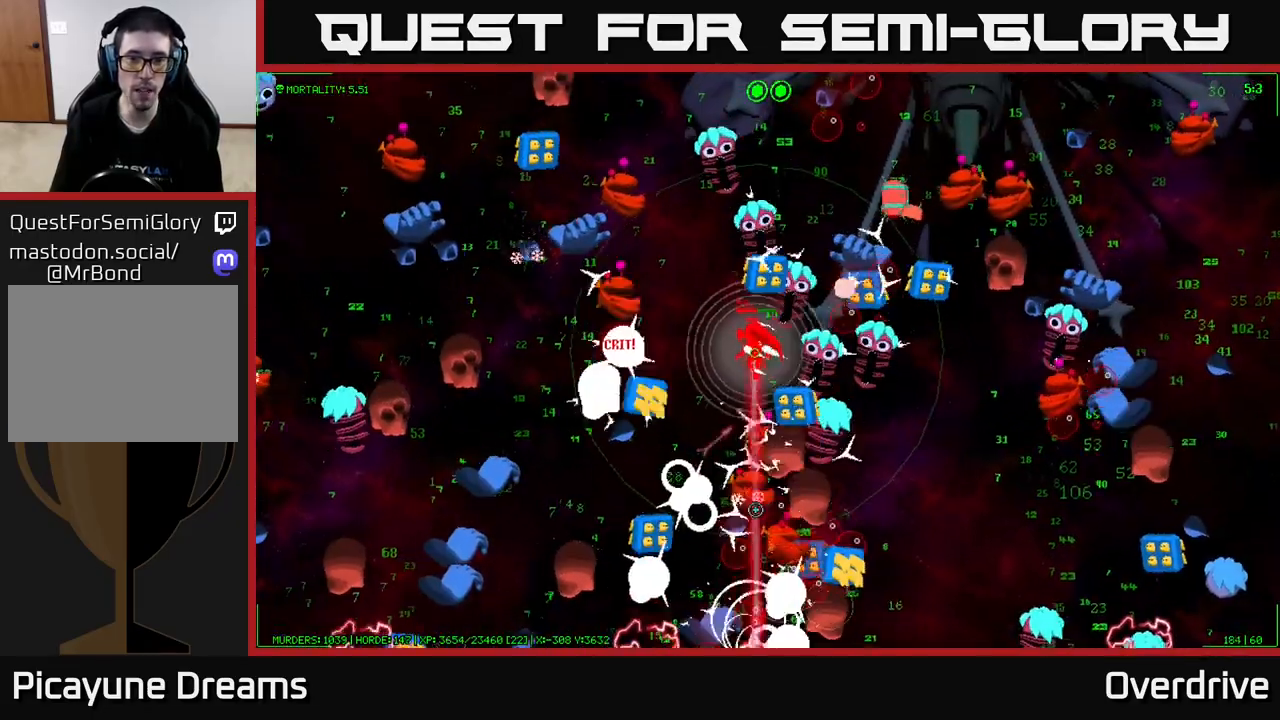
{"buttons": [], "left_stick": "up", "right_stick": "down-right", "events": [[267, "left_stick", "up"], [283, "right_stick", "down-right"]]}
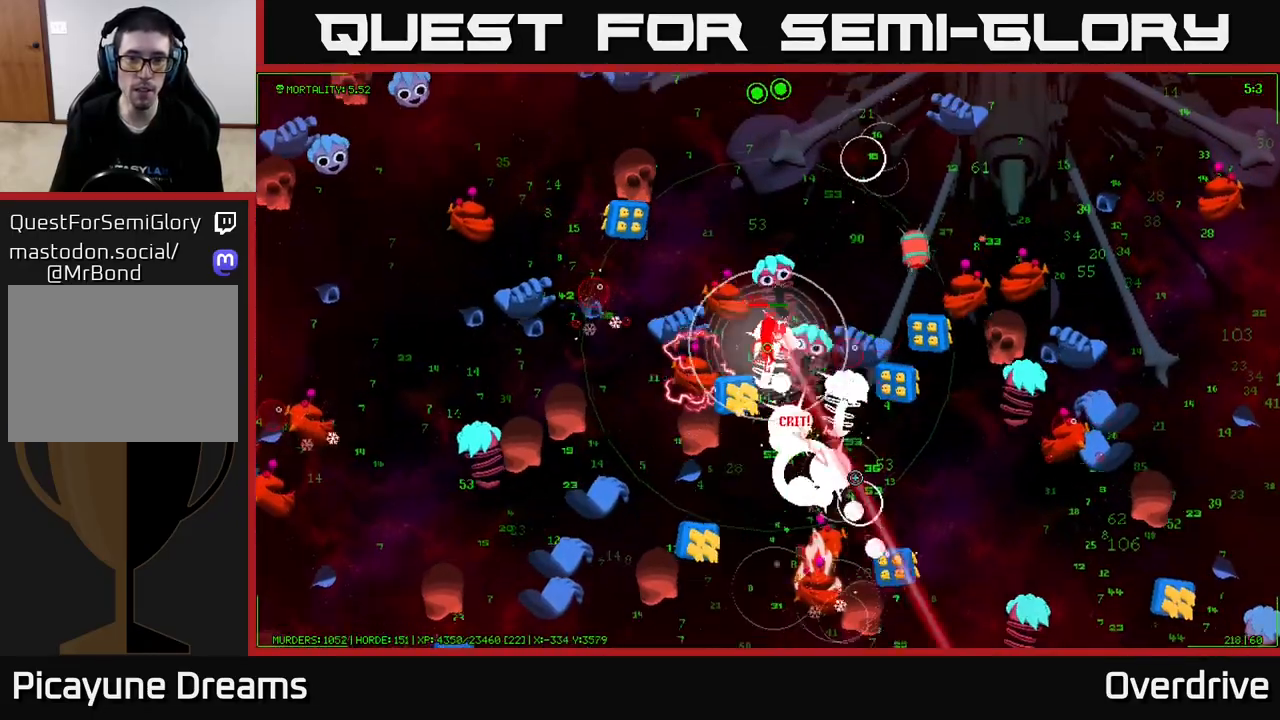
{"buttons": [], "left_stick": "up-right", "right_stick": "down", "events": [[33, "left_stick", "up-left"], [50, "right_stick", "down"], [167, "left_stick", "up"], [400, "left_stick", "up-right"]]}
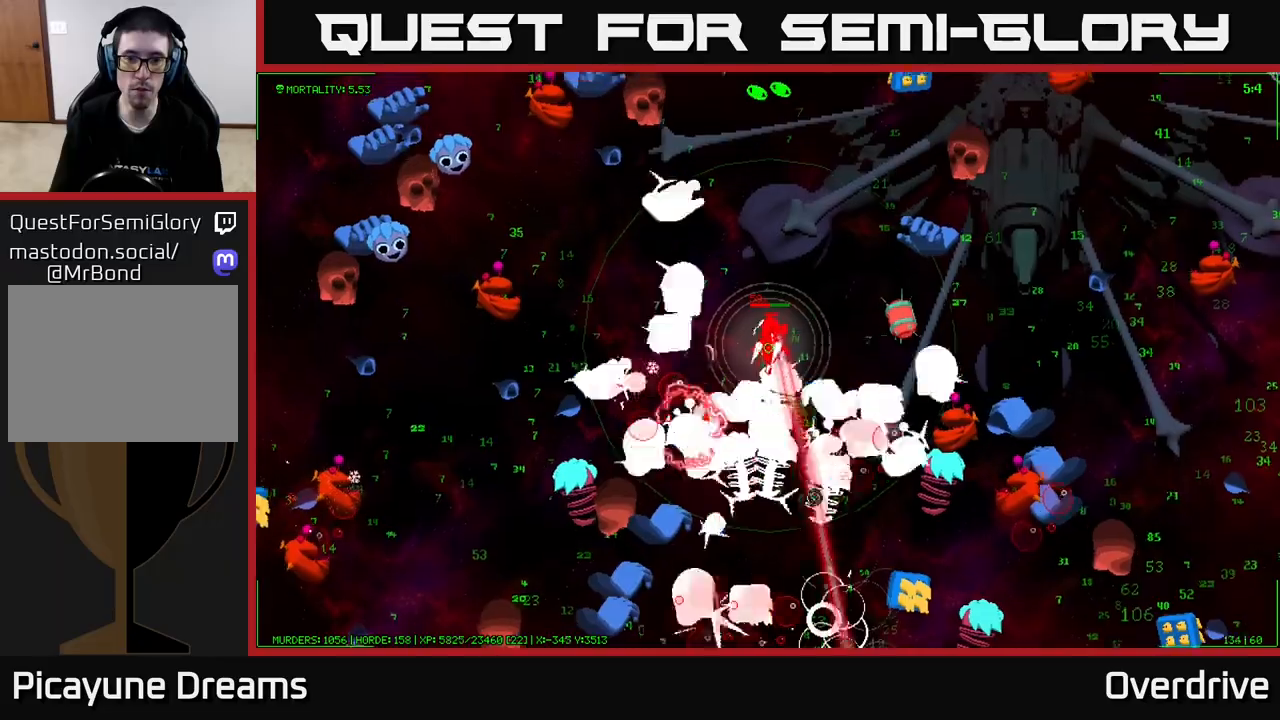
{"buttons": [], "left_stick": "up-right", "right_stick": "down", "events": [[250, "left_stick", "up"], [433, "left_stick", "up-right"]]}
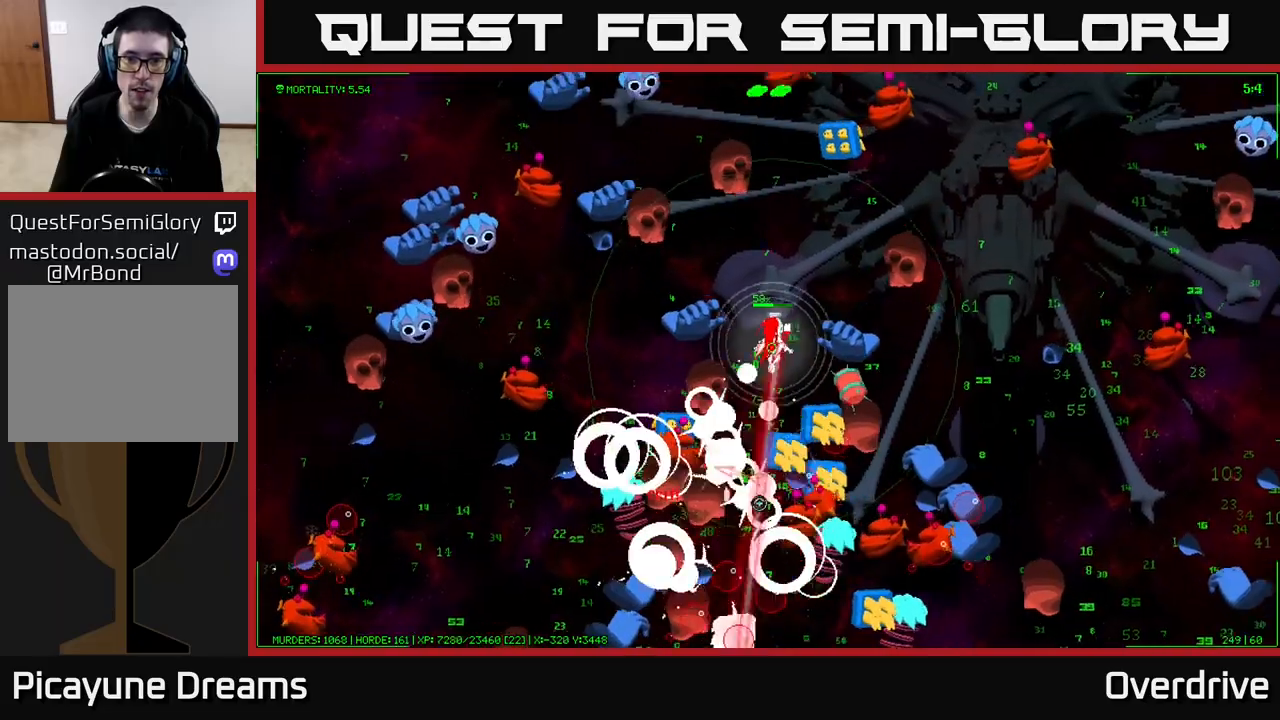
{"buttons": [], "left_stick": "up-right", "right_stick": "down", "events": []}
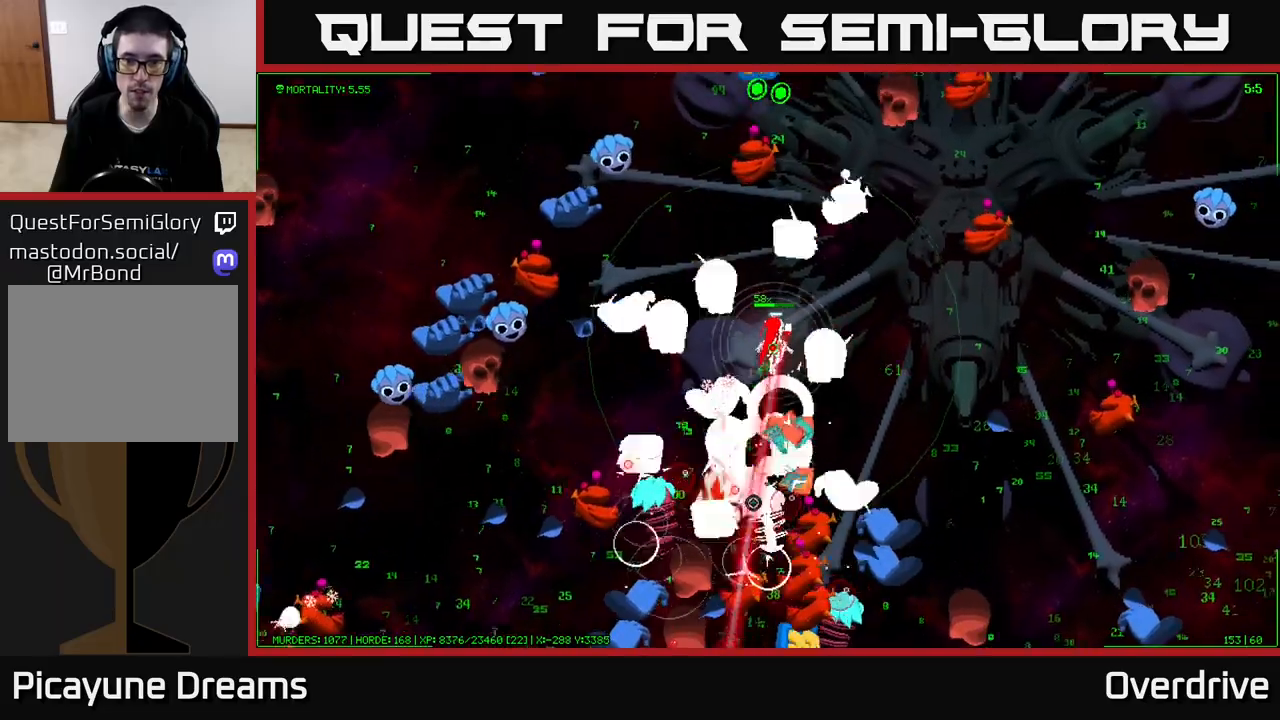
{"buttons": [], "left_stick": "right", "right_stick": "down-left", "events": [[100, "left_stick", "right"], [350, "right_stick", "down-left"]]}
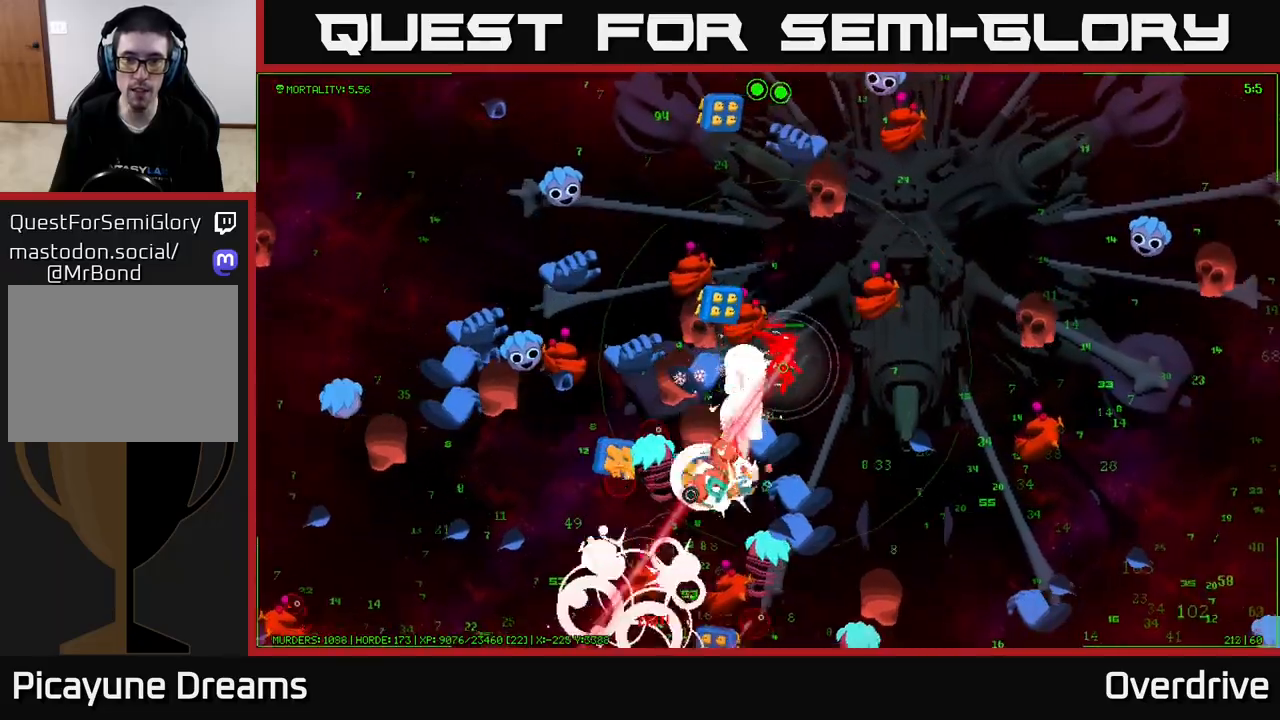
{"buttons": [], "left_stick": "right", "right_stick": "left", "events": [[83, "left_stick", "down-right"], [267, "left_stick", "right"], [450, "right_stick", "left"]]}